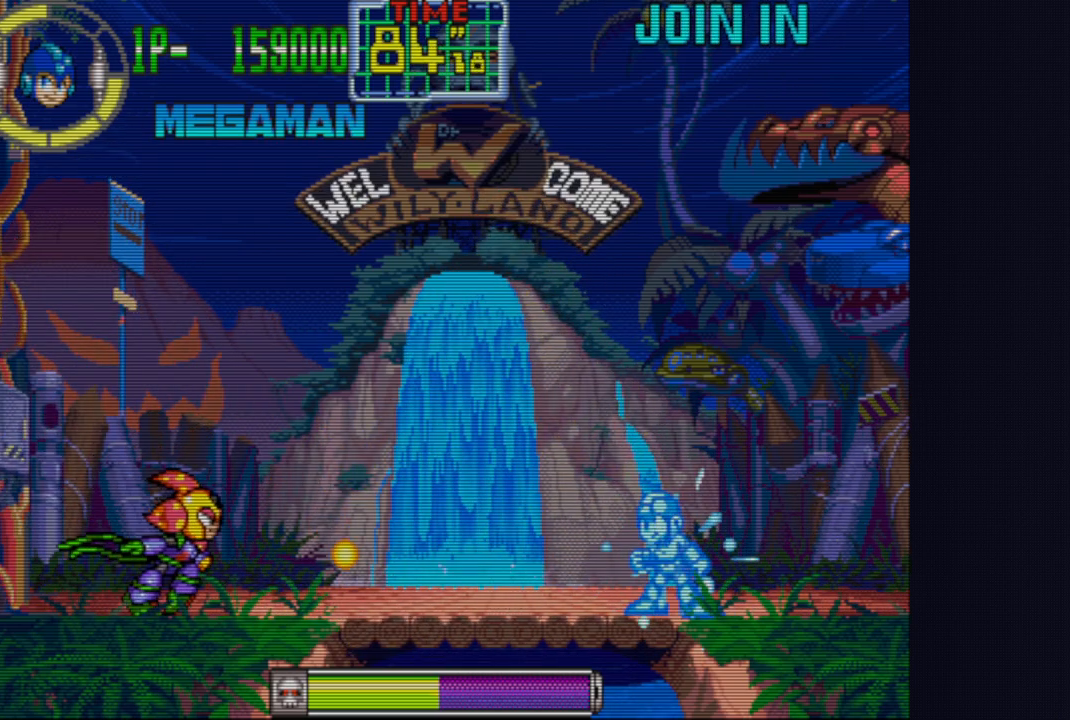
Gameplay with a controller (arcade stick); each line is a JSON object with the inputs held at the frame after it. "events" lists button and stick changes between this image and that frame as [ms after this image, input, new state], when the widget could be followed in between. Not read: L3 R3.
{"buttons": ["CROSS", "CIRCLE"], "left_stick": "center", "events": [[83, "left_stick", "center"], [267, "CIRCLE", "down"]]}
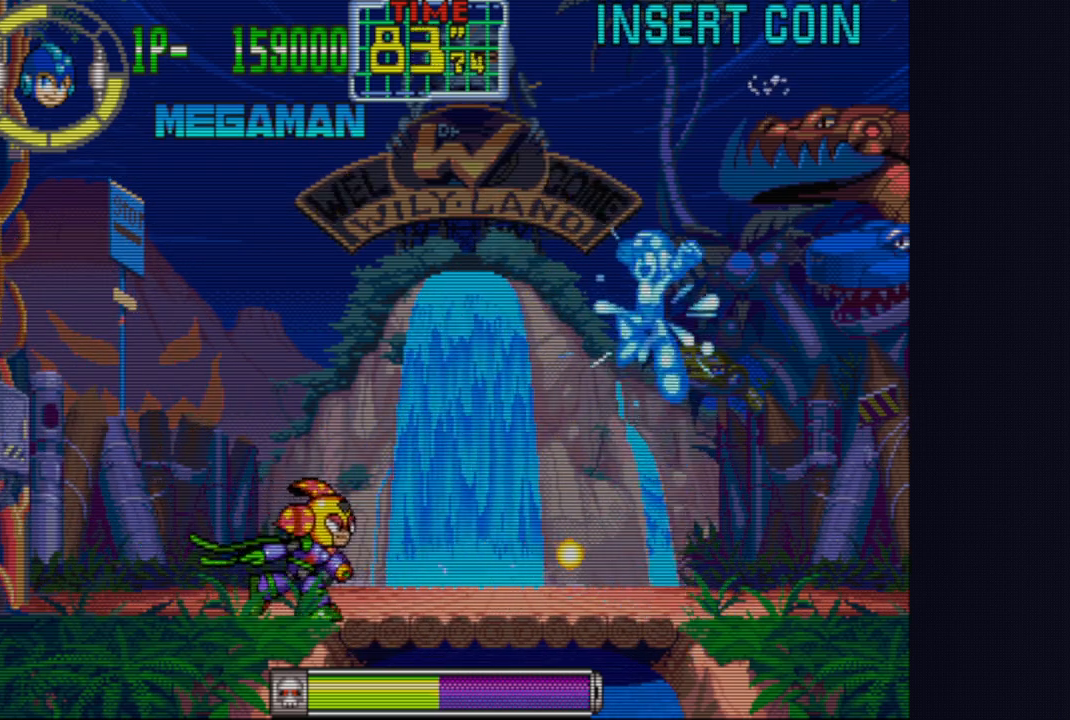
{"buttons": [], "left_stick": "center", "events": [[100, "CIRCLE", "up"], [483, "CROSS", "up"]]}
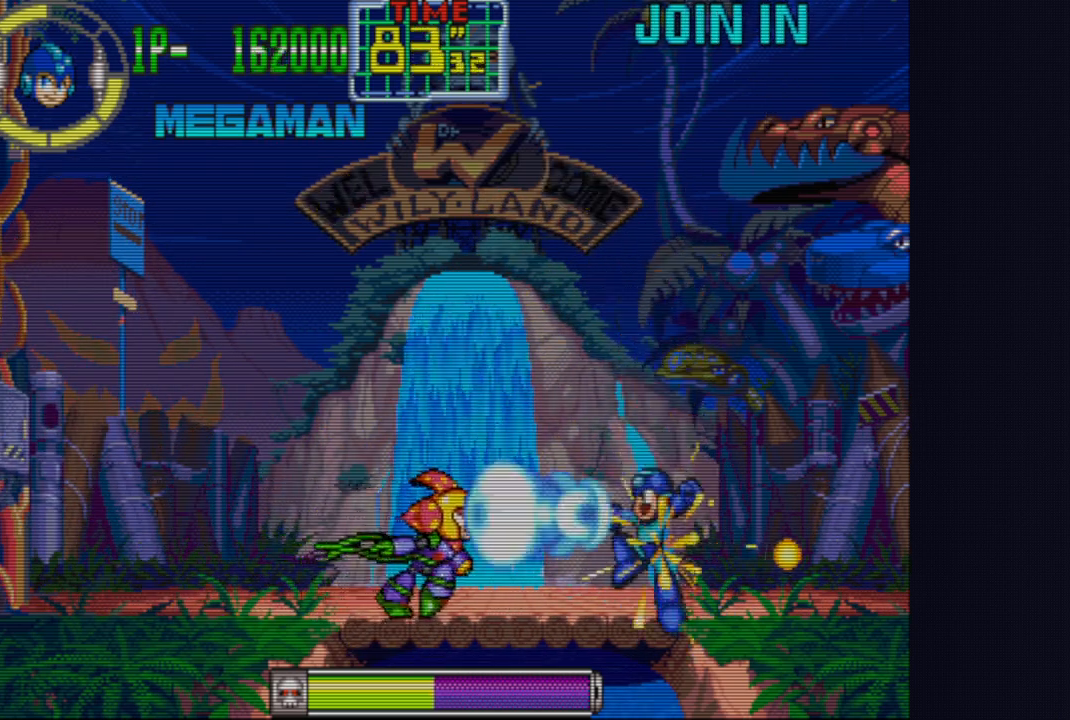
{"buttons": ["CROSS"], "left_stick": "center", "events": [[50, "CROSS", "down"], [183, "left_stick", "right"], [483, "left_stick", "center"]]}
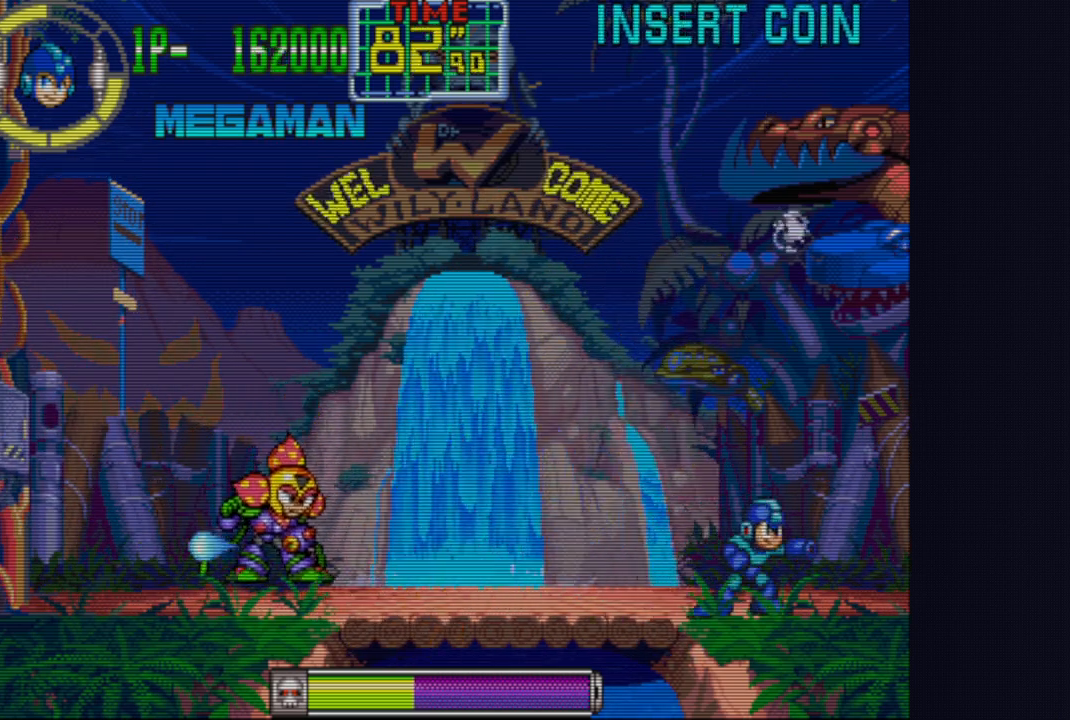
{"buttons": ["CROSS"], "left_stick": "center", "events": [[17, "left_stick", "left"], [117, "left_stick", "center"]]}
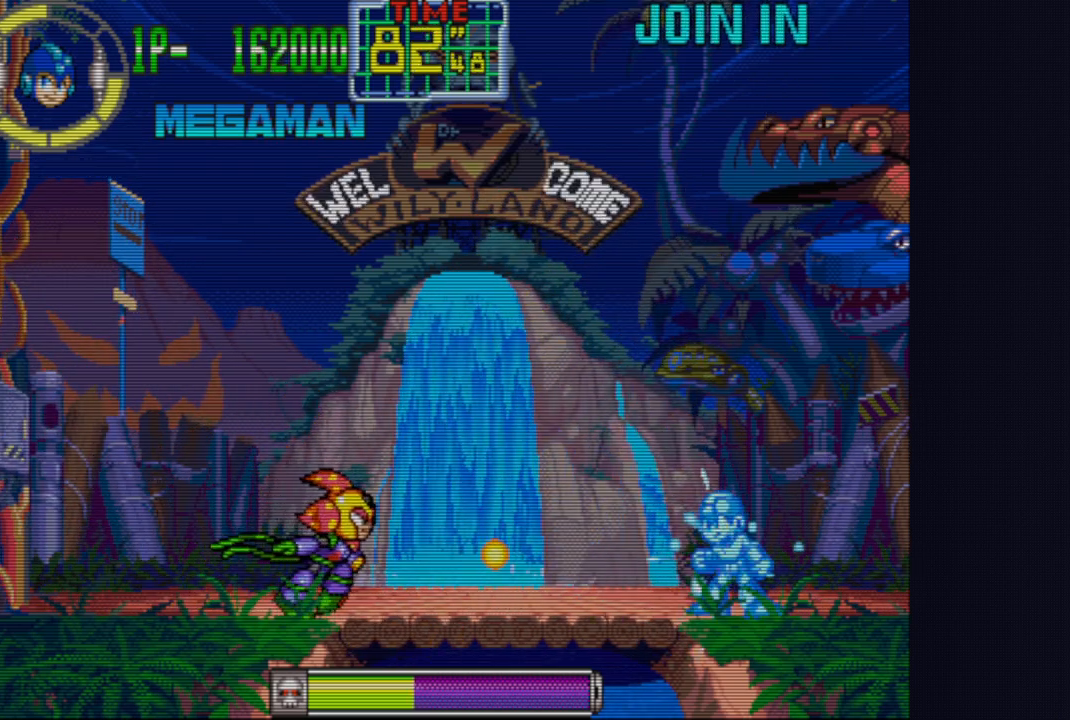
{"buttons": ["CROSS", "CIRCLE"], "left_stick": "center", "events": [[300, "CIRCLE", "down"]]}
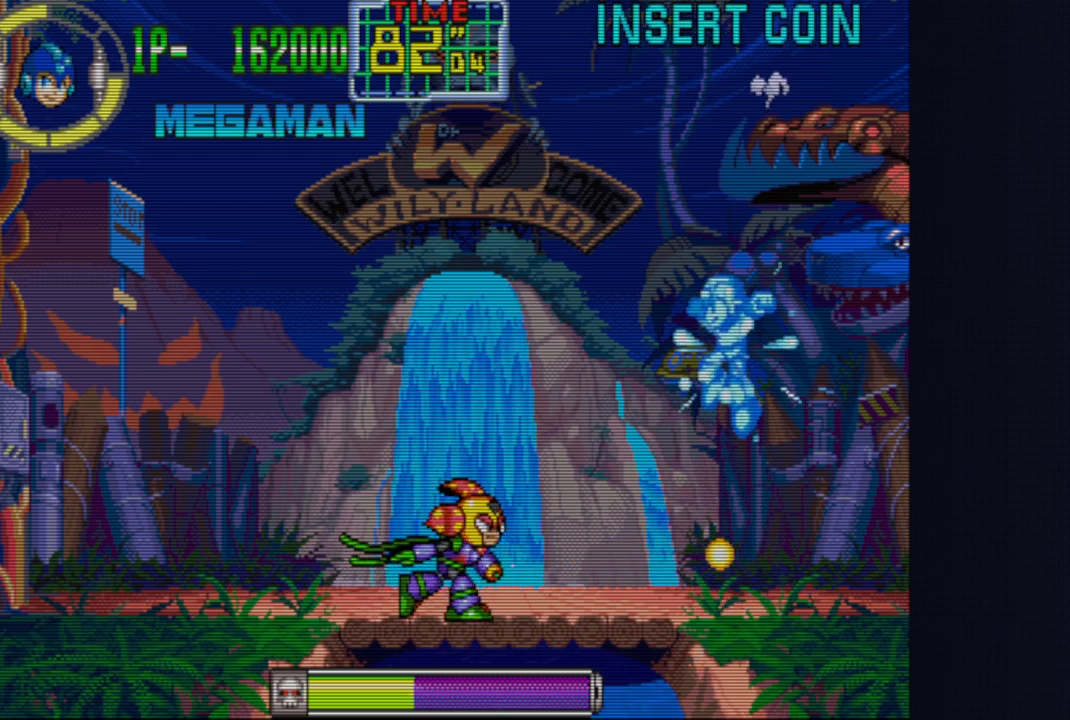
{"buttons": ["CROSS"], "left_stick": "right", "events": [[17, "CIRCLE", "up"], [333, "CROSS", "up"], [417, "CROSS", "down"], [500, "left_stick", "right"]]}
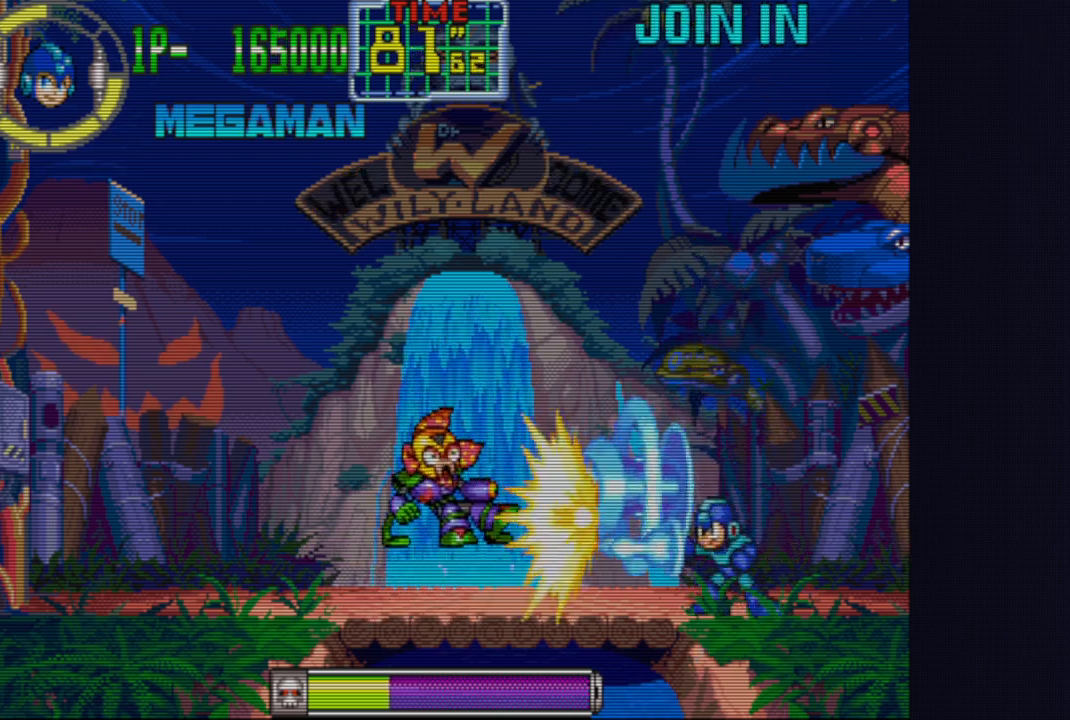
{"buttons": ["CROSS"], "left_stick": "center", "events": [[267, "left_stick", "center"], [317, "left_stick", "left"], [400, "left_stick", "center"]]}
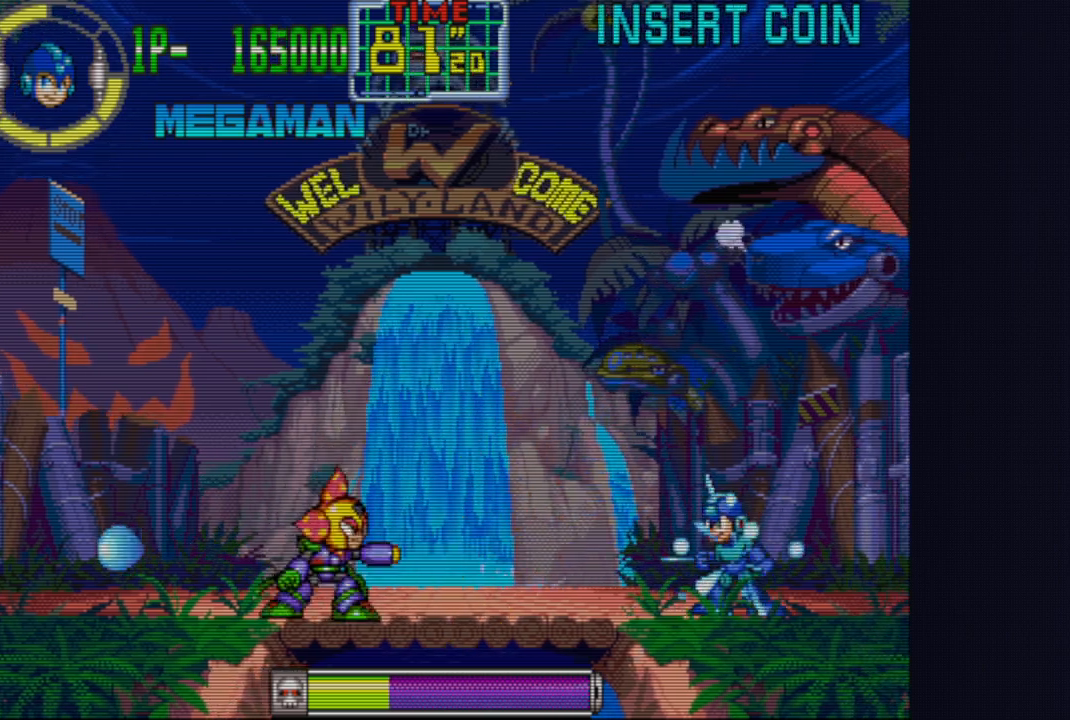
{"buttons": ["CROSS", "CIRCLE"], "left_stick": "center", "events": [[467, "CIRCLE", "down"]]}
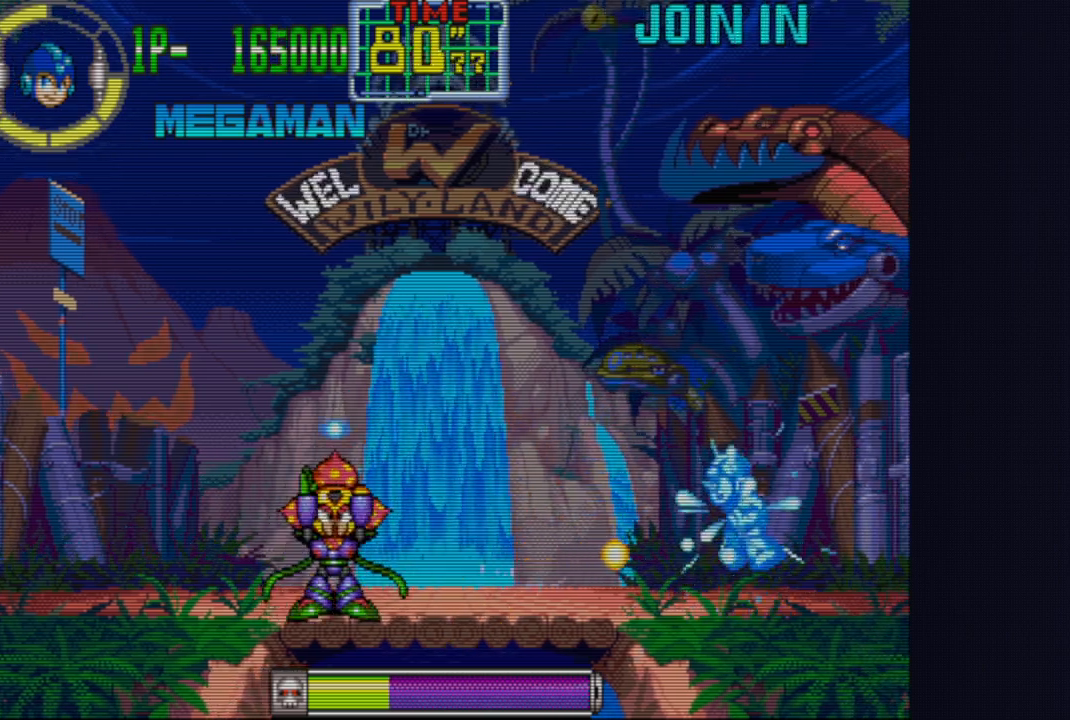
{"buttons": ["CROSS"], "left_stick": "center", "events": [[233, "CIRCLE", "up"]]}
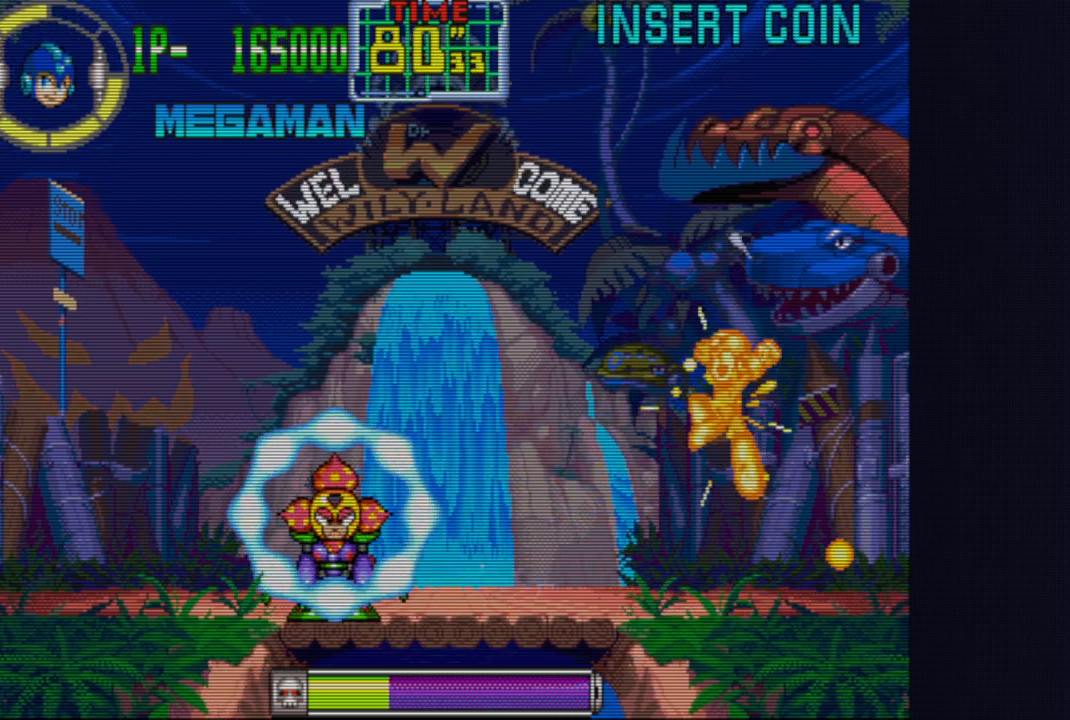
{"buttons": ["CROSS"], "left_stick": "right", "events": [[150, "left_stick", "right"]]}
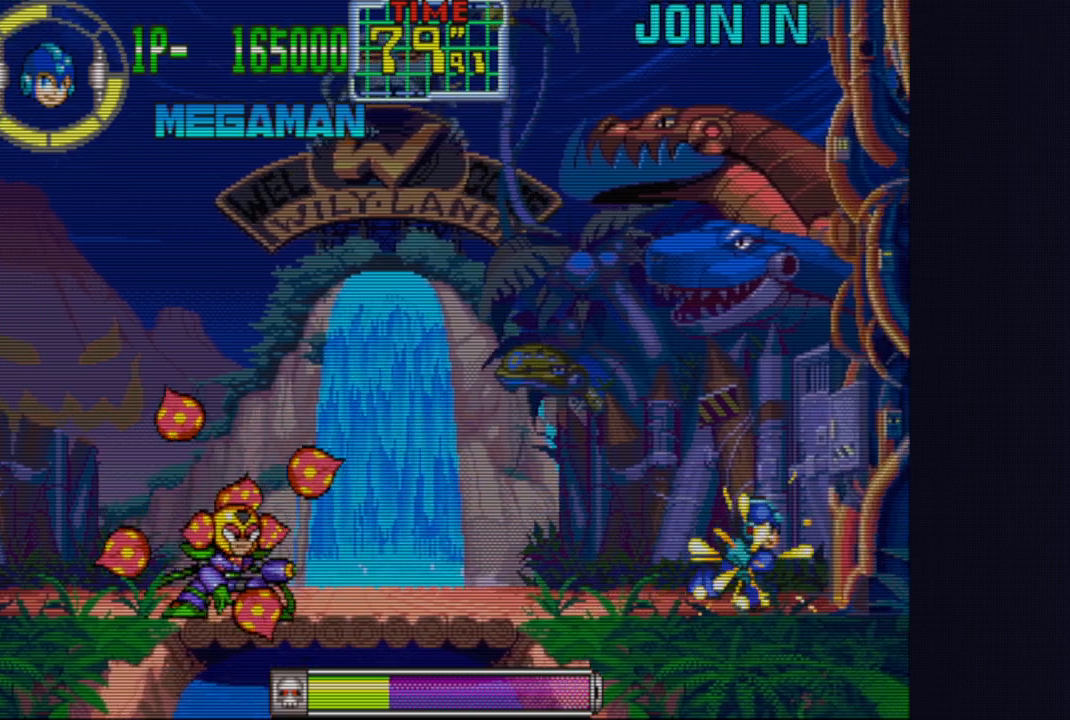
{"buttons": ["CROSS", "CIRCLE"], "left_stick": "down", "events": [[50, "left_stick", "center"], [100, "left_stick", "left"], [267, "left_stick", "center"], [433, "left_stick", "down"], [500, "CIRCLE", "down"]]}
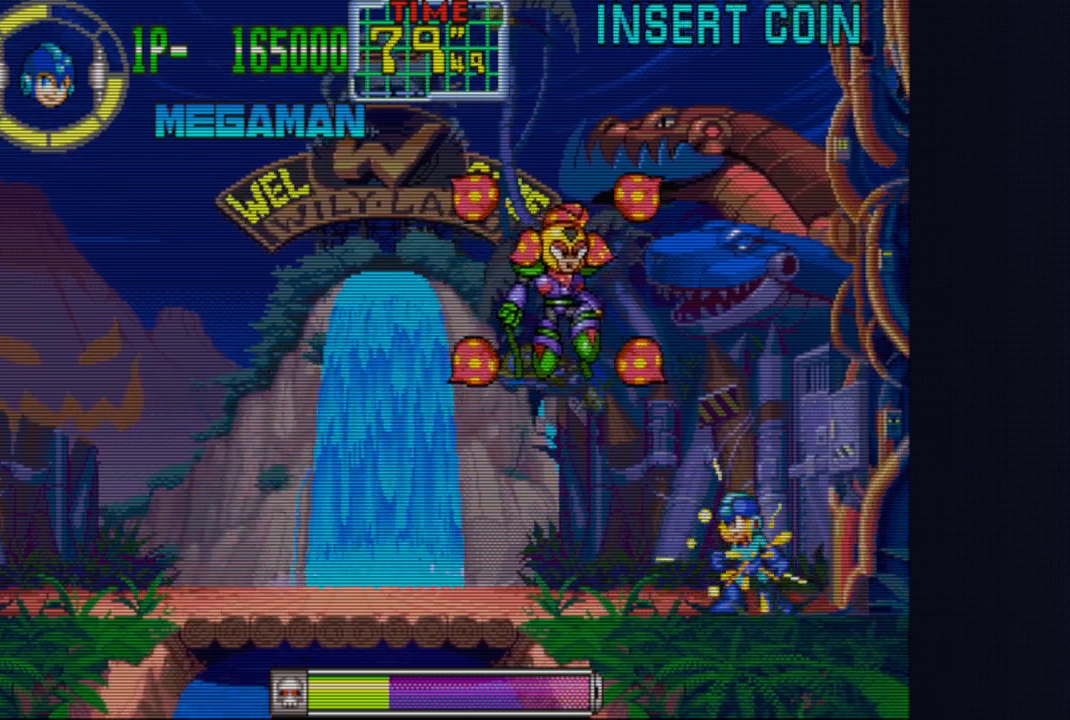
{"buttons": ["CROSS"], "left_stick": "right", "events": [[67, "left_stick", "center"], [100, "CIRCLE", "up"], [283, "left_stick", "right"]]}
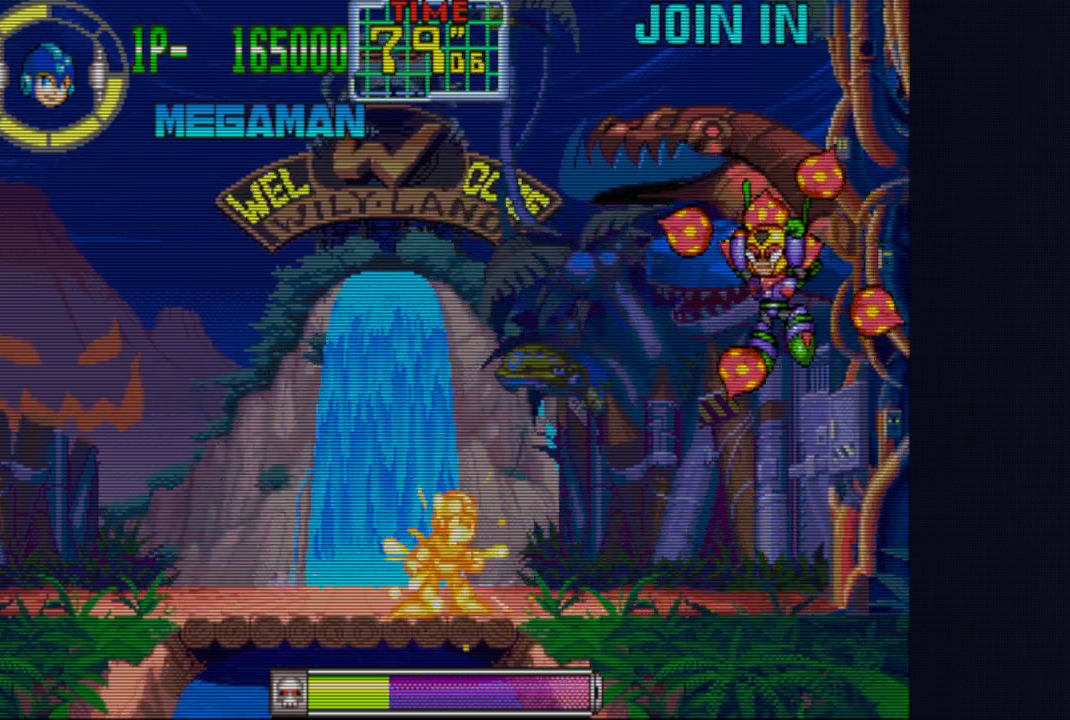
{"buttons": ["CROSS", "CIRCLE"], "left_stick": "left", "events": [[117, "left_stick", "left"], [333, "CIRCLE", "down"]]}
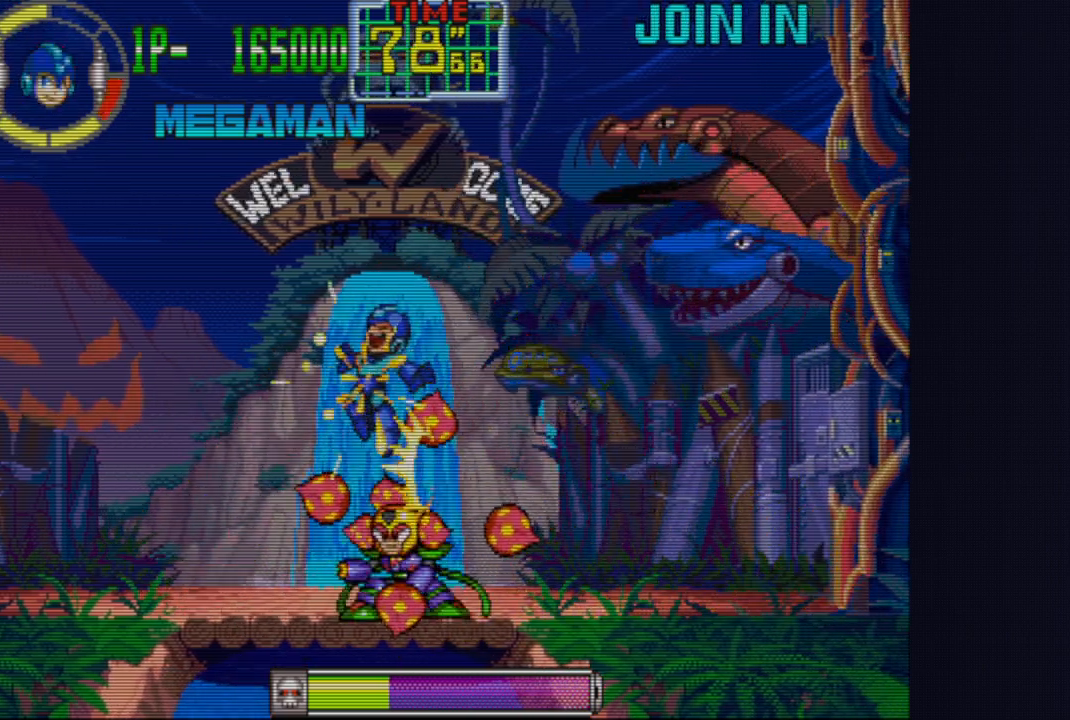
{"buttons": ["CROSS"], "left_stick": "left", "events": [[250, "CIRCLE", "up"]]}
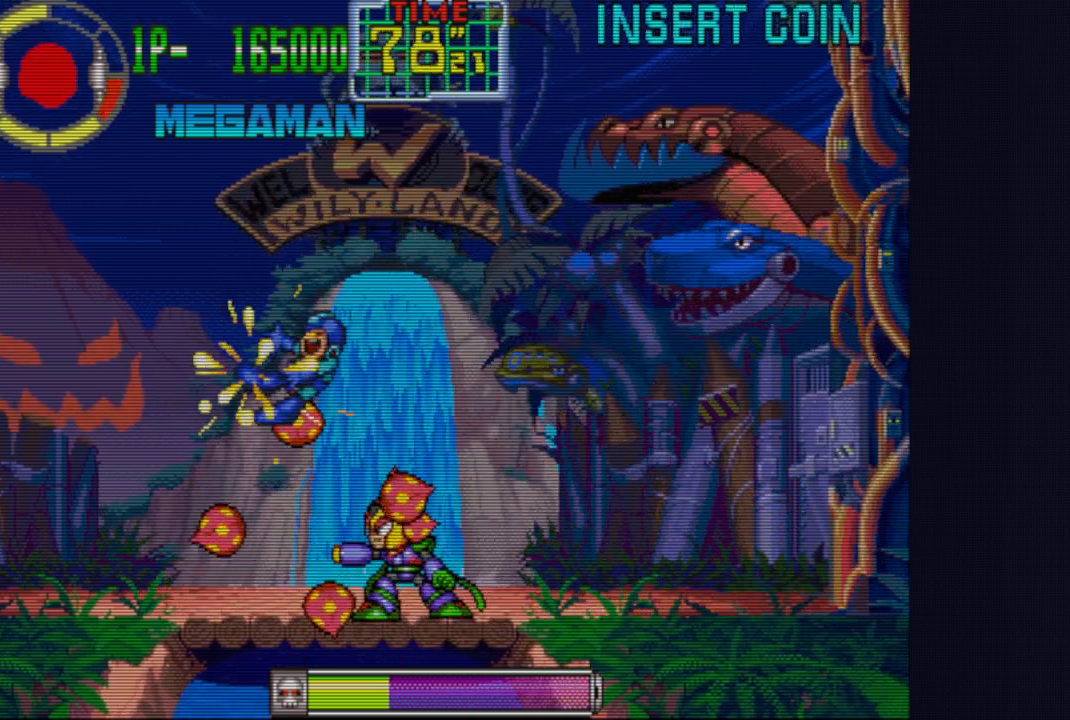
{"buttons": ["CROSS"], "left_stick": "center", "events": [[350, "left_stick", "right"], [417, "CROSS", "up"], [483, "left_stick", "center"], [500, "CROSS", "down"]]}
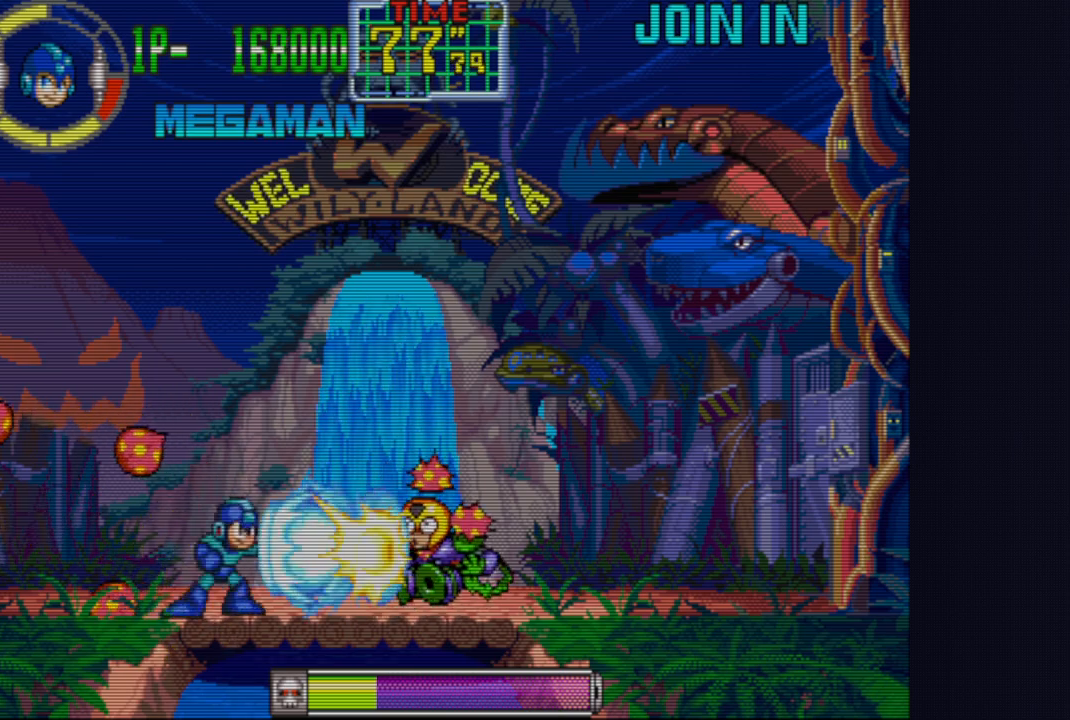
{"buttons": ["CROSS"], "left_stick": "left", "events": [[183, "left_stick", "left"]]}
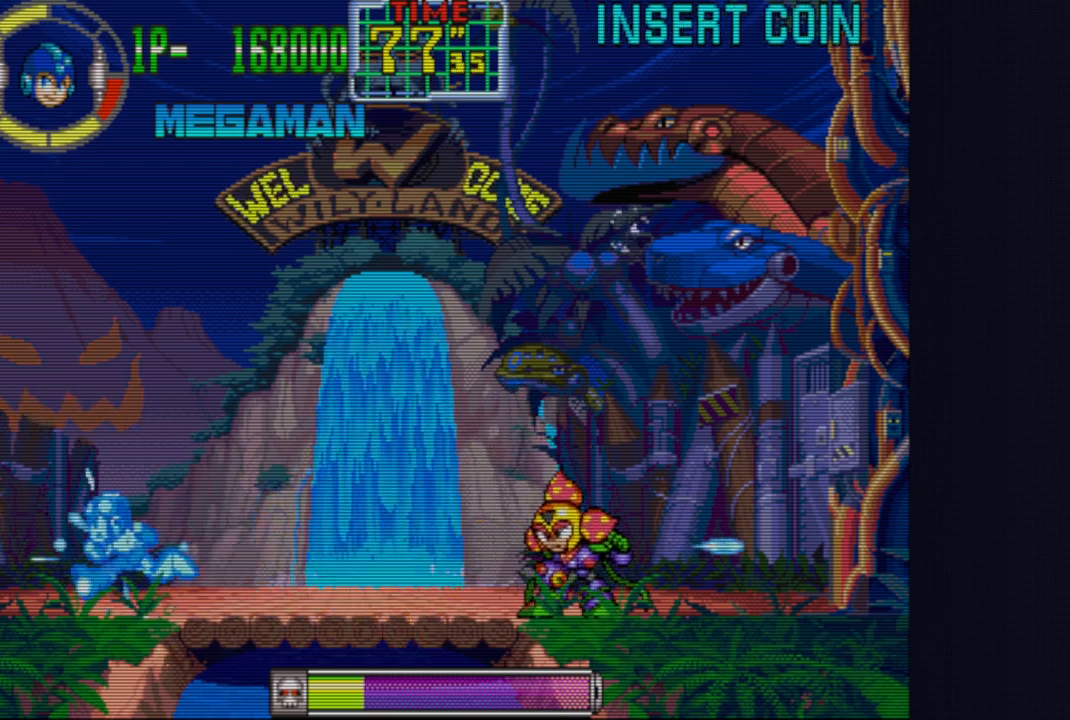
{"buttons": ["CROSS"], "left_stick": "center", "events": [[233, "left_stick", "center"], [283, "left_stick", "right"], [383, "left_stick", "center"]]}
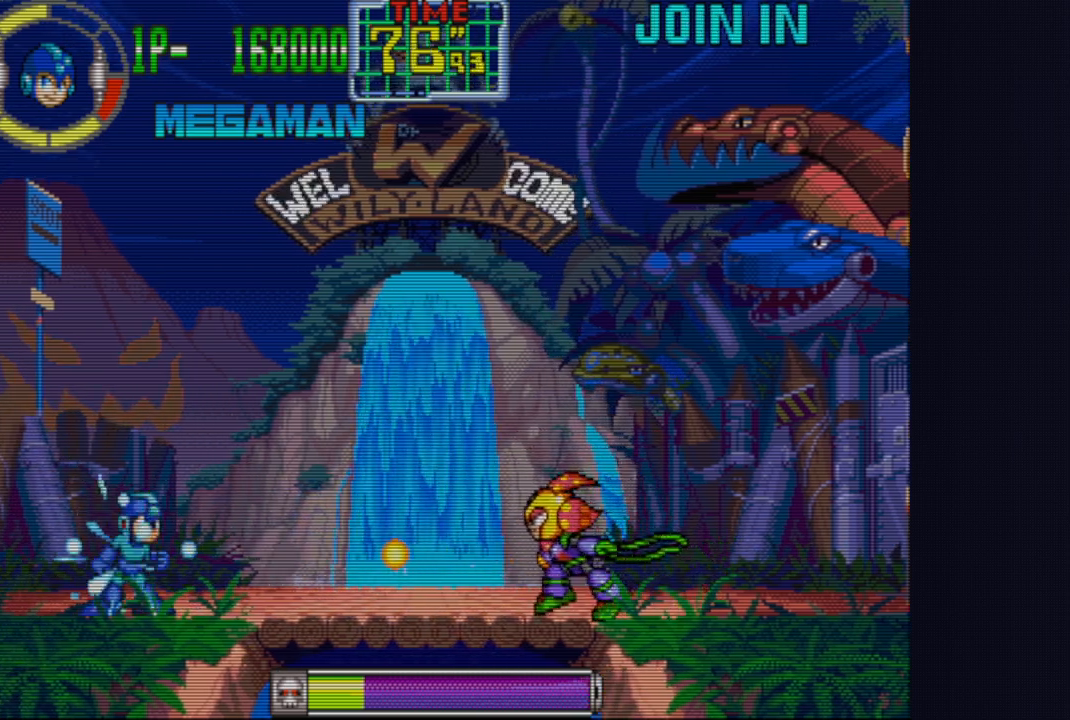
{"buttons": ["CROSS", "CIRCLE"], "left_stick": "center", "events": [[117, "CIRCLE", "down"]]}
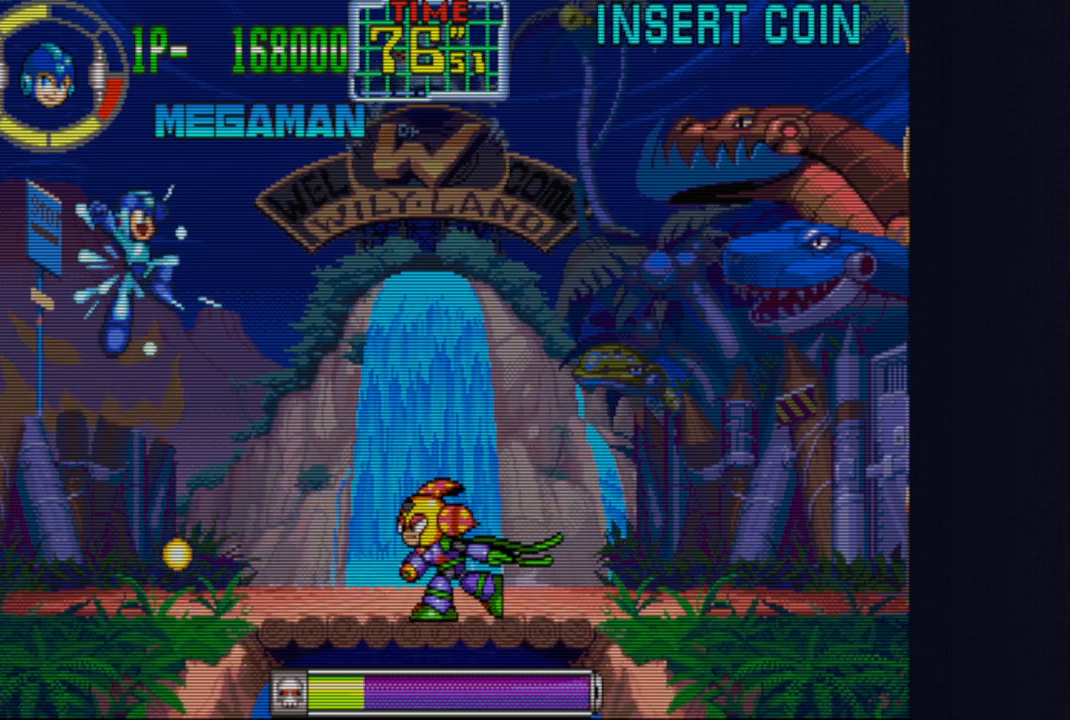
{"buttons": ["CROSS"], "left_stick": "left", "events": [[50, "CIRCLE", "up"], [367, "CROSS", "up"], [467, "CROSS", "down"], [500, "left_stick", "left"]]}
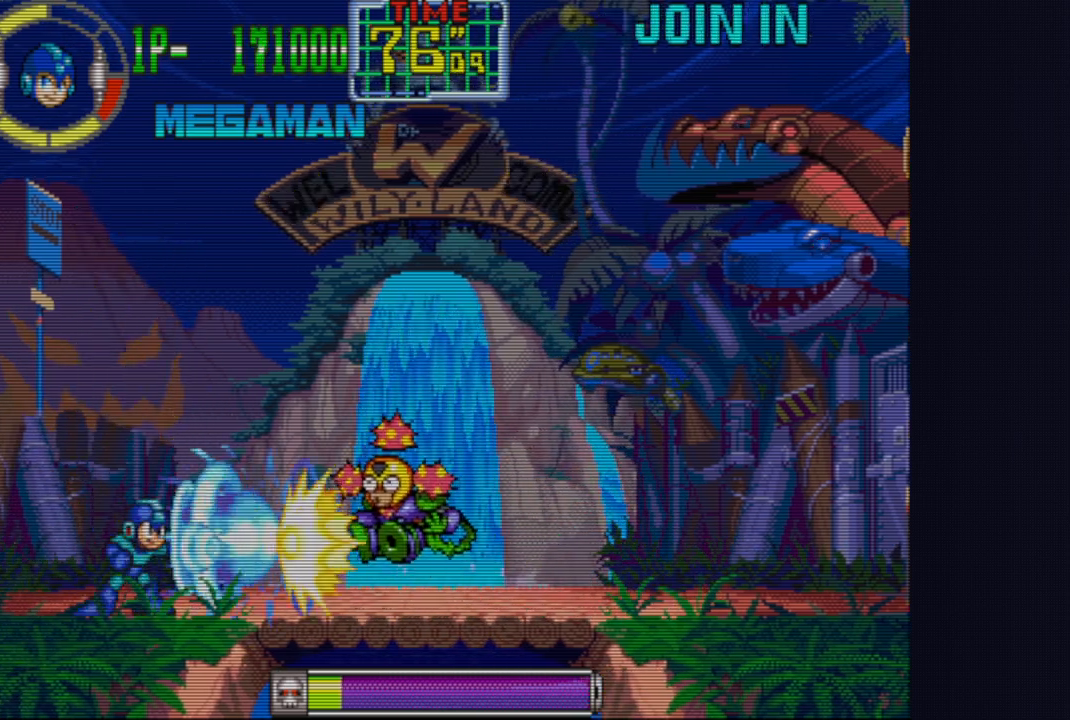
{"buttons": ["CROSS"], "left_stick": "center", "events": [[283, "left_stick", "center"], [333, "left_stick", "right"], [433, "left_stick", "center"]]}
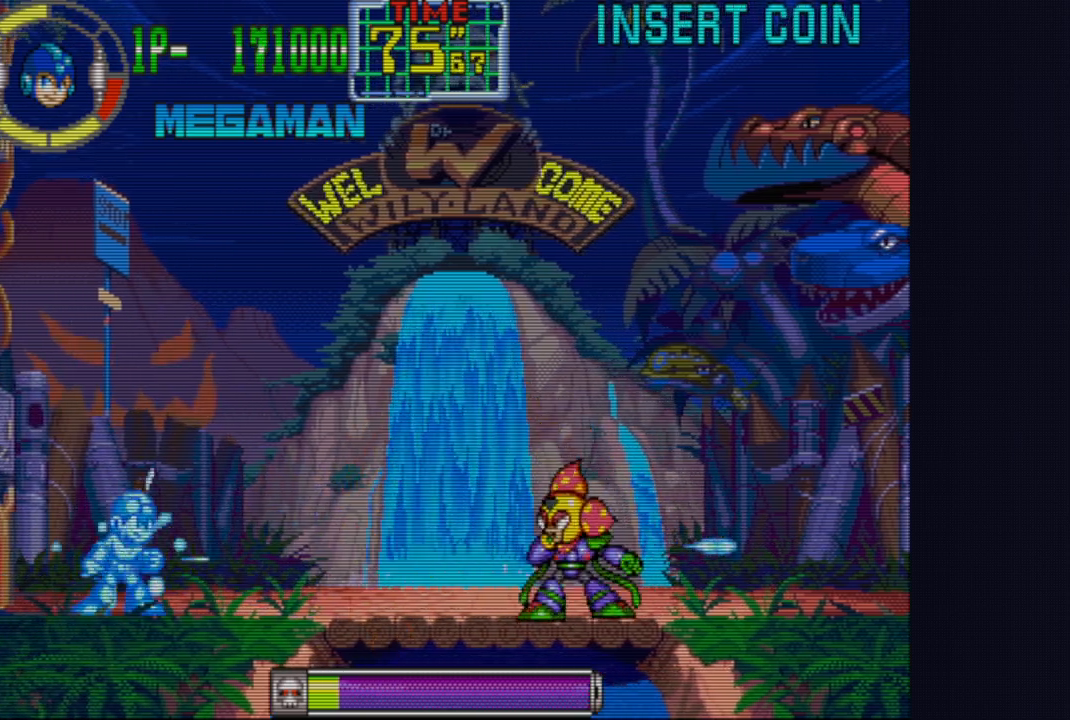
{"buttons": ["CROSS"], "left_stick": "center", "events": []}
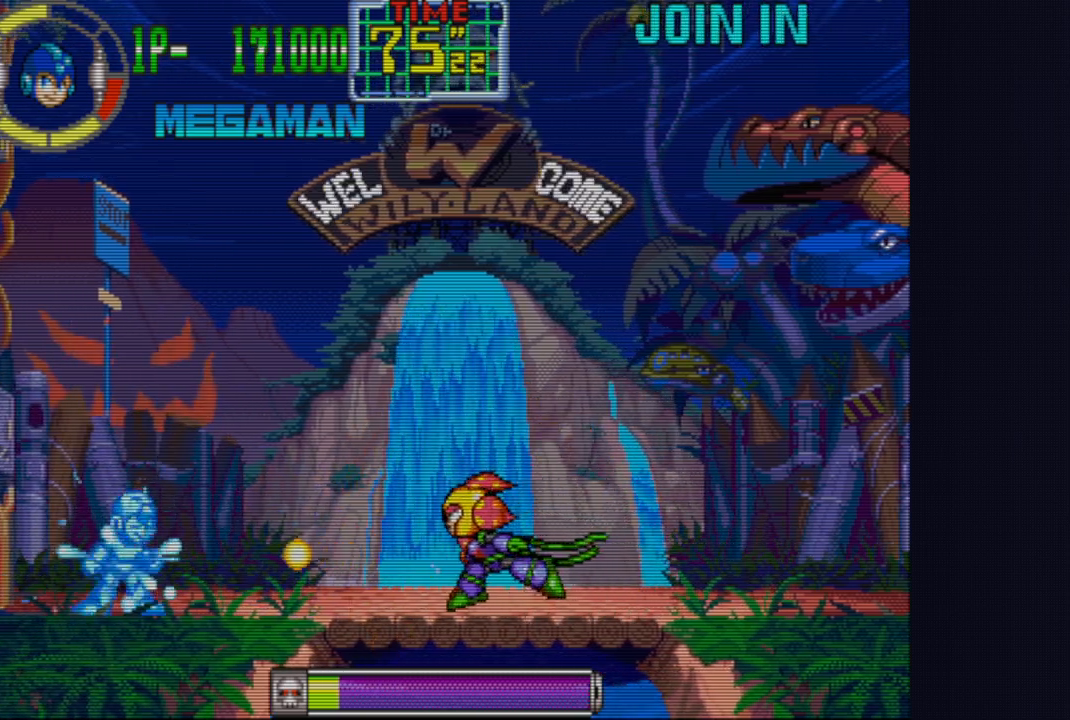
{"buttons": ["CROSS"], "left_stick": "center", "events": [[17, "CIRCLE", "down"], [283, "CIRCLE", "up"]]}
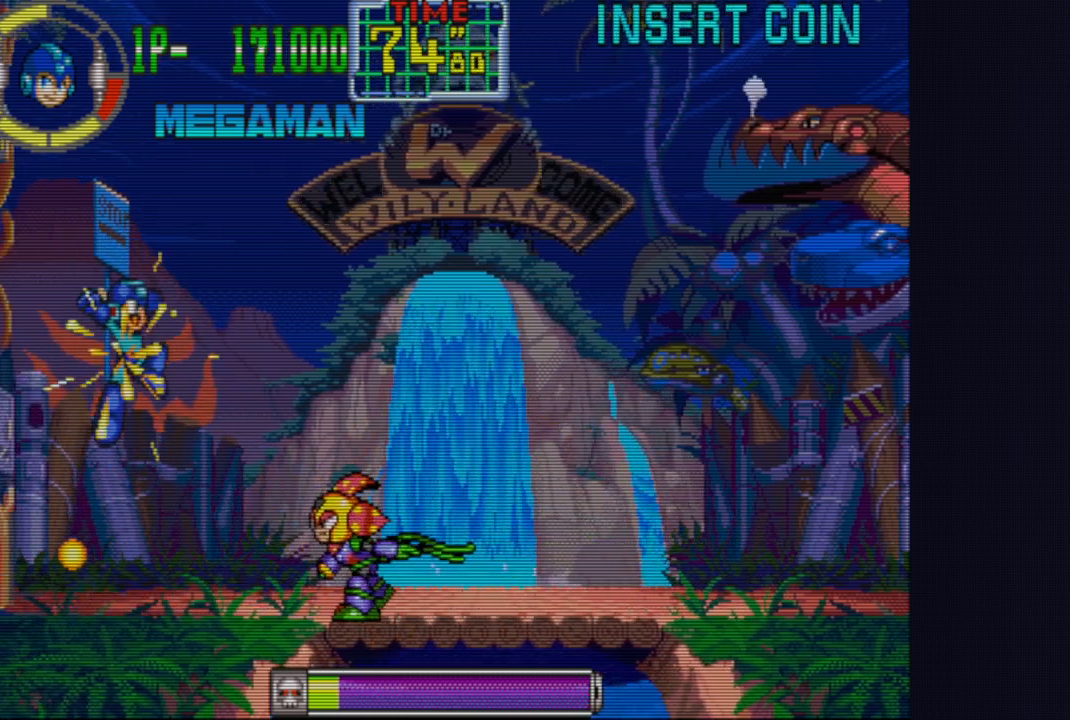
{"buttons": ["CROSS"], "left_stick": "left", "events": [[183, "CROSS", "up"], [233, "CROSS", "down"], [367, "left_stick", "left"]]}
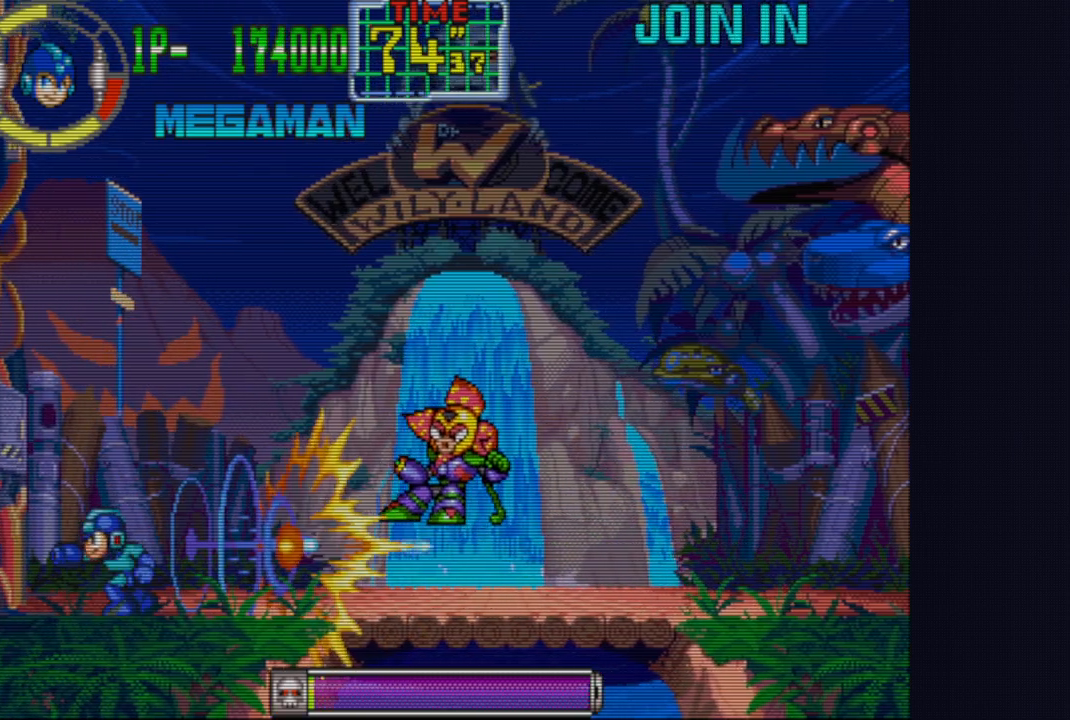
{"buttons": ["CROSS"], "left_stick": "center", "events": [[33, "left_stick", "center"], [133, "left_stick", "right"], [250, "left_stick", "center"]]}
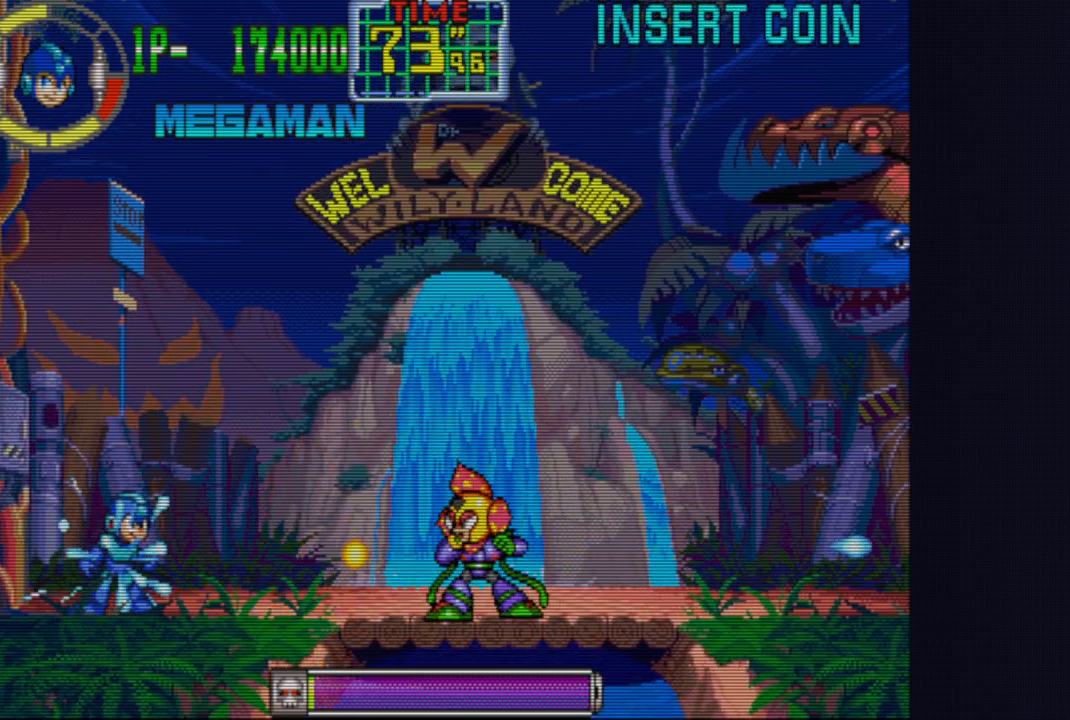
{"buttons": ["CROSS", "CIRCLE"], "left_stick": "left", "events": [[150, "CROSS", "up"], [217, "CROSS", "down"], [300, "CIRCLE", "down"], [317, "left_stick", "left"]]}
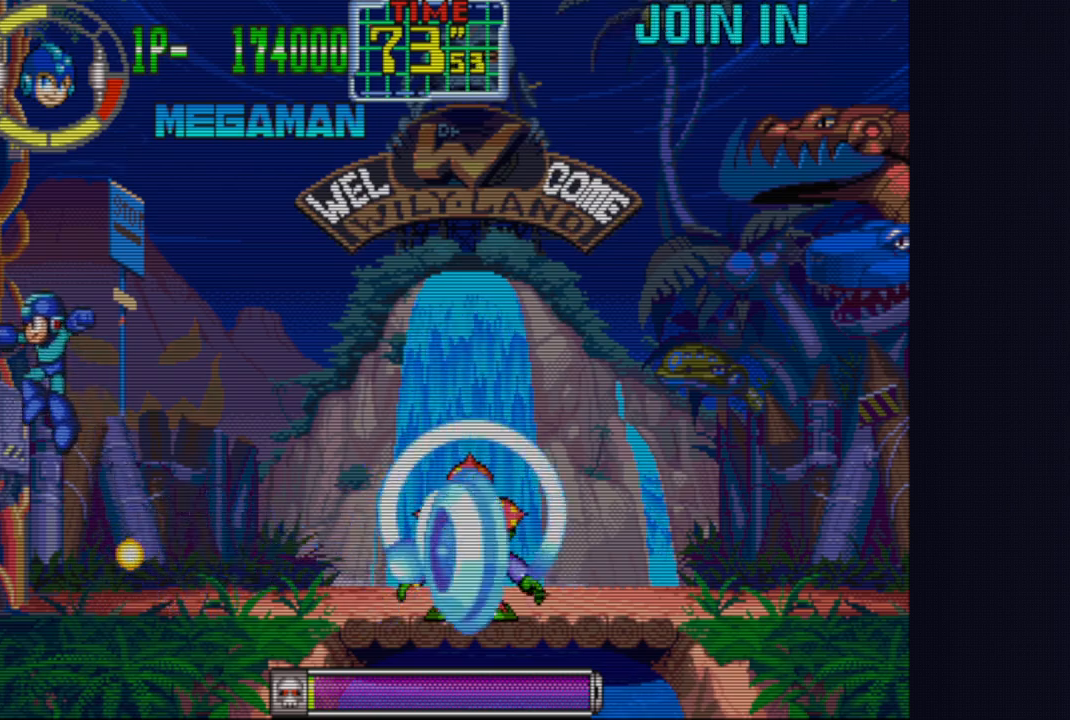
{"buttons": ["CROSS"], "left_stick": "left", "events": [[33, "left_stick", "center"], [67, "CROSS", "up"], [83, "left_stick", "right"], [100, "CIRCLE", "up"], [100, "CROSS", "down"], [133, "CIRCLE", "down"], [300, "CIRCLE", "up"], [417, "left_stick", "left"]]}
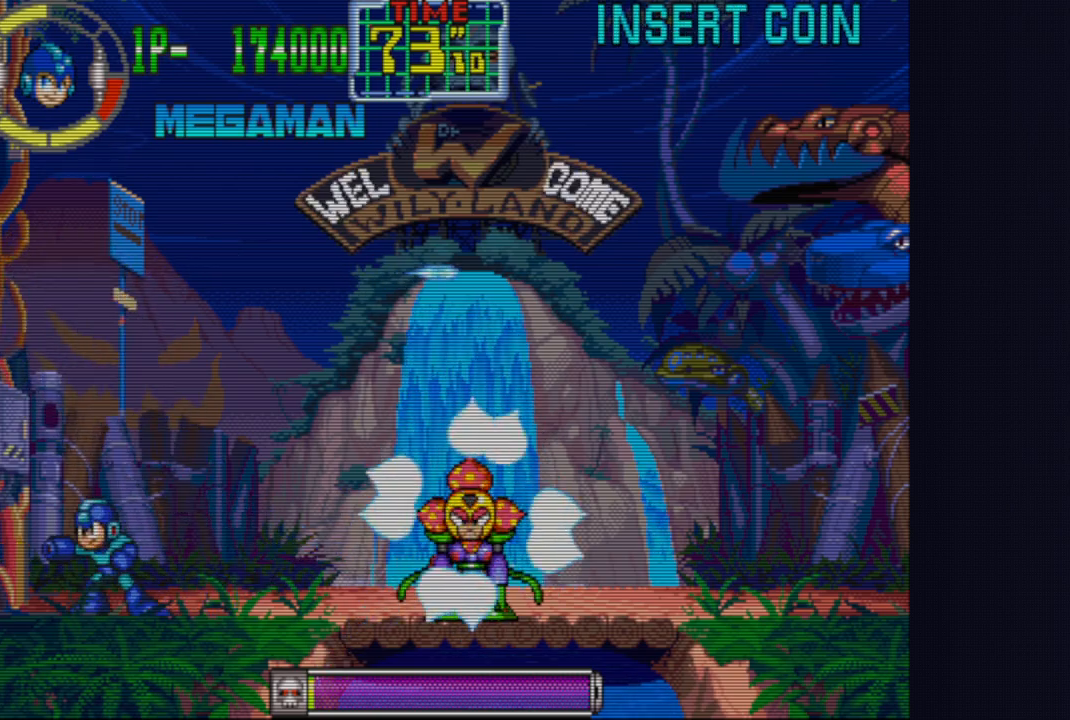
{"buttons": ["CROSS"], "left_stick": "center", "events": [[150, "left_stick", "center"], [217, "left_stick", "right"], [300, "left_stick", "center"]]}
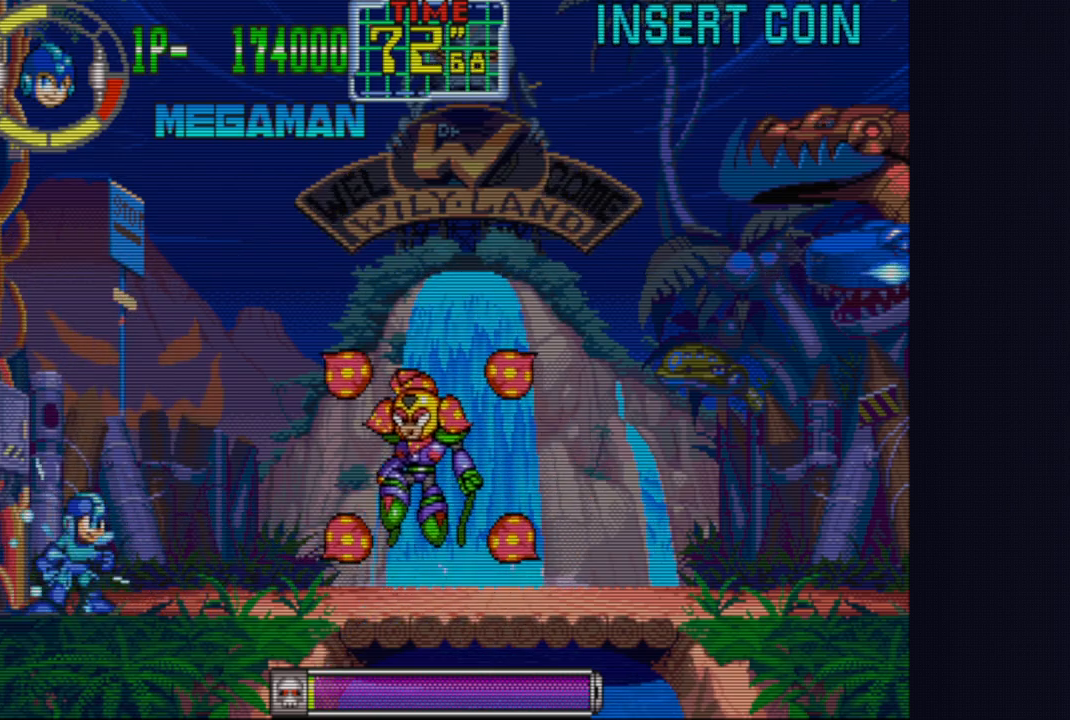
{"buttons": ["CROSS"], "left_stick": "right", "events": [[133, "left_stick", "down"], [167, "CIRCLE", "down"], [283, "CIRCLE", "up"], [283, "left_stick", "center"], [433, "left_stick", "right"]]}
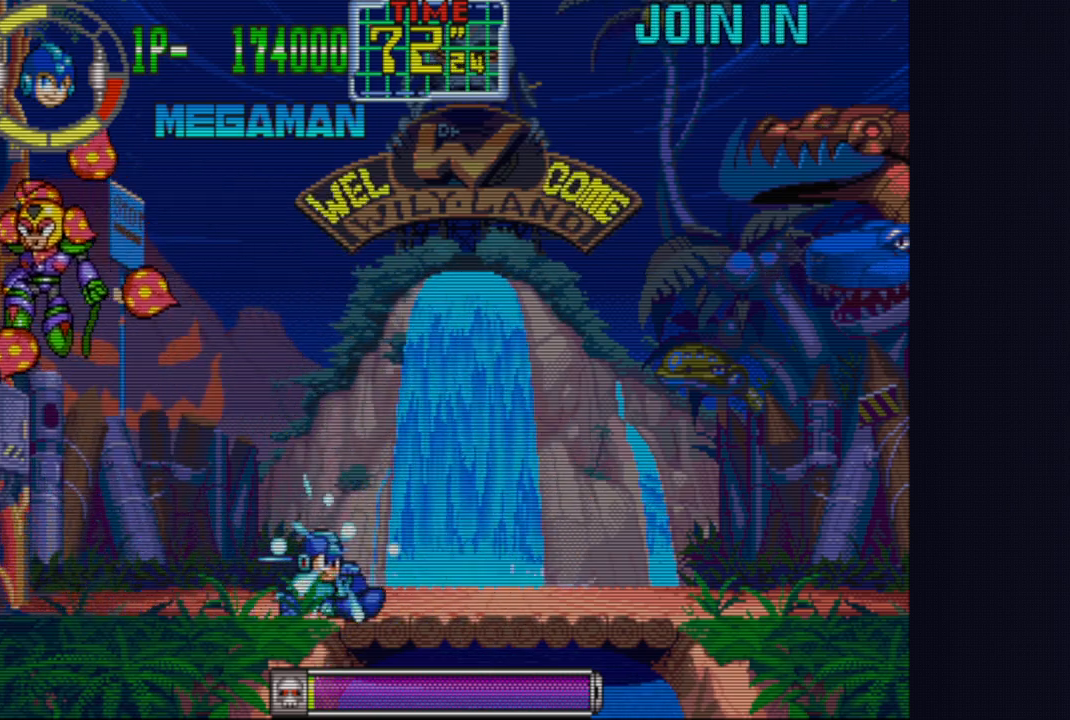
{"buttons": ["CROSS"], "left_stick": "right", "events": [[267, "left_stick", "down"], [300, "CIRCLE", "down"], [417, "CIRCLE", "up"], [483, "left_stick", "right"]]}
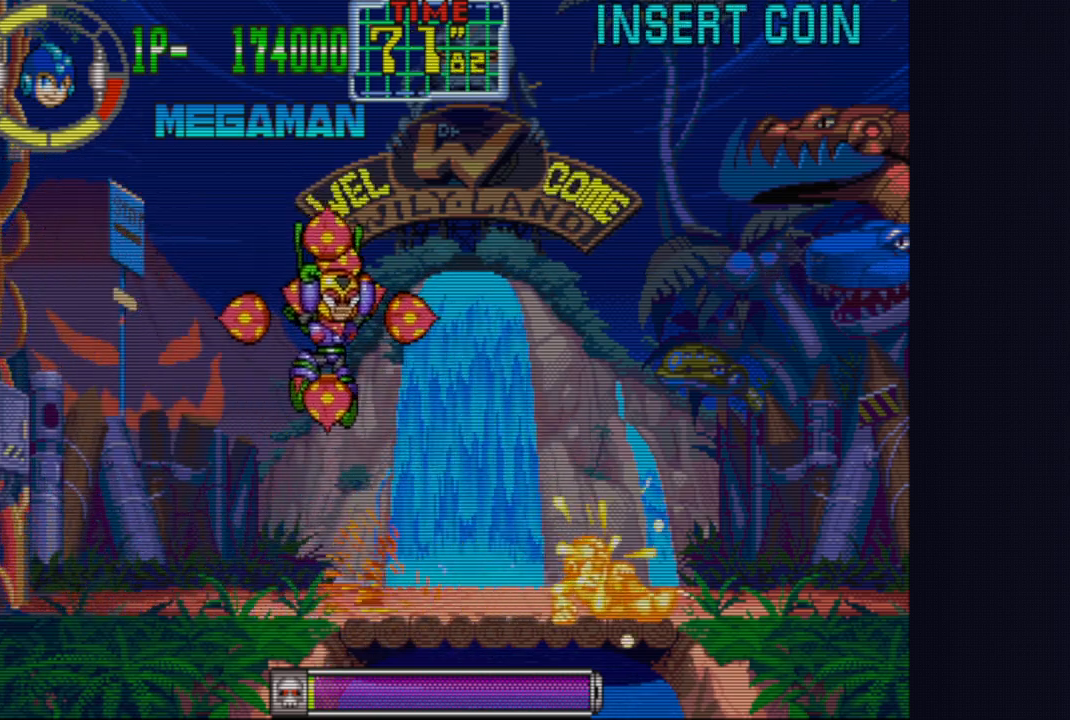
{"buttons": ["CROSS"], "left_stick": "down-right", "events": [[250, "left_stick", "down"], [267, "CIRCLE", "down"], [383, "CIRCLE", "up"], [450, "left_stick", "down-right"]]}